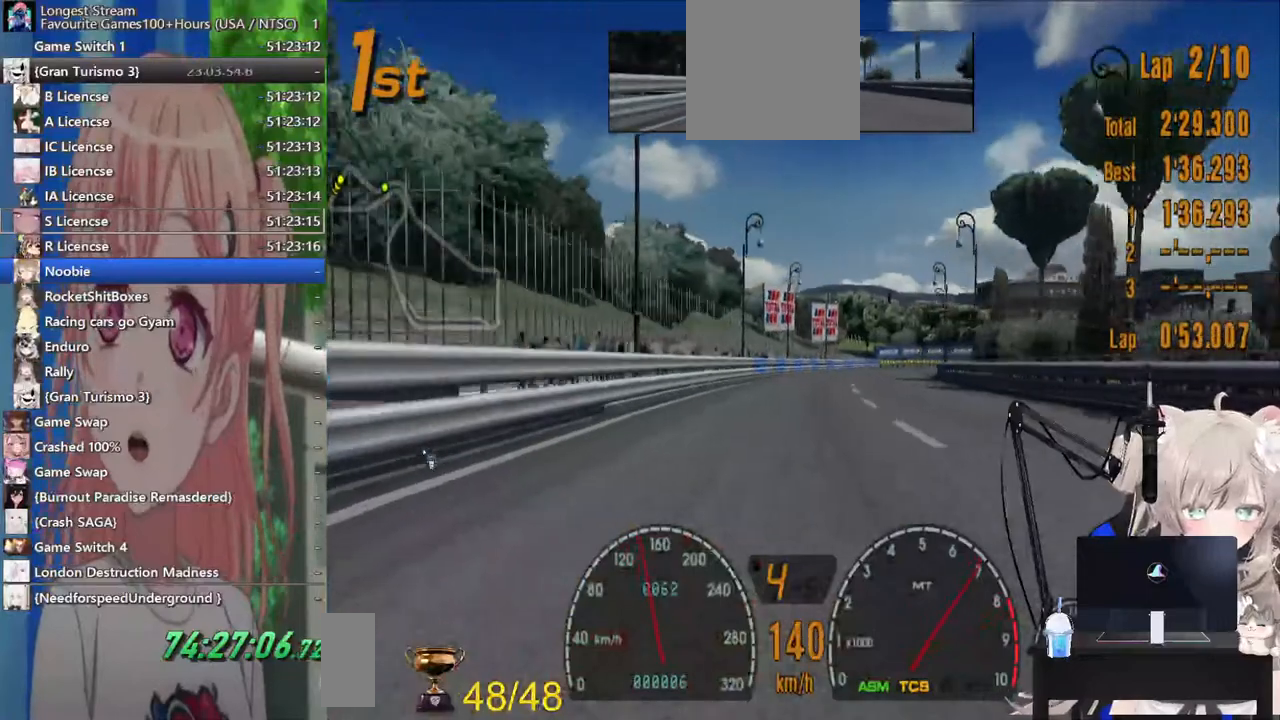
Gameplay with a controller (PlayStation layout); each line is a JSON object with the inputs held at the frame after it (dt_ms = milliseconds from this image to that frame). "events" lists button and stick changes between this image and that frame as [ms after this image, input, new state], when the widget could be followed in between. Not read: L1 R1.
{"dt_ms": 500, "buttons": ["R2"], "left_stick": "down-left", "right_stick": "up-right", "events": [[483, "left_stick", "down-left"], [483, "right_stick", "up-right"]]}
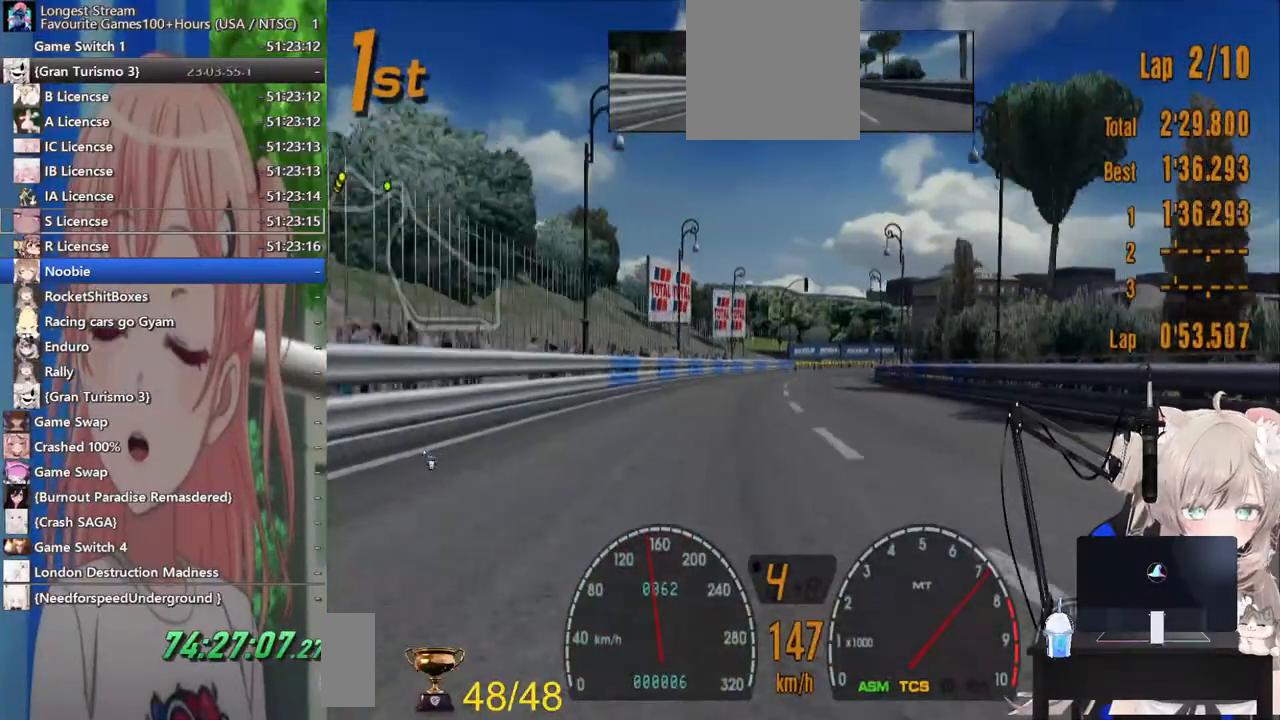
{"dt_ms": 500, "buttons": ["R2"], "left_stick": "right", "right_stick": "up-right", "events": [[133, "left_stick", "center"], [233, "left_stick", "down-right"], [300, "left_stick", "center"], [467, "left_stick", "right"]]}
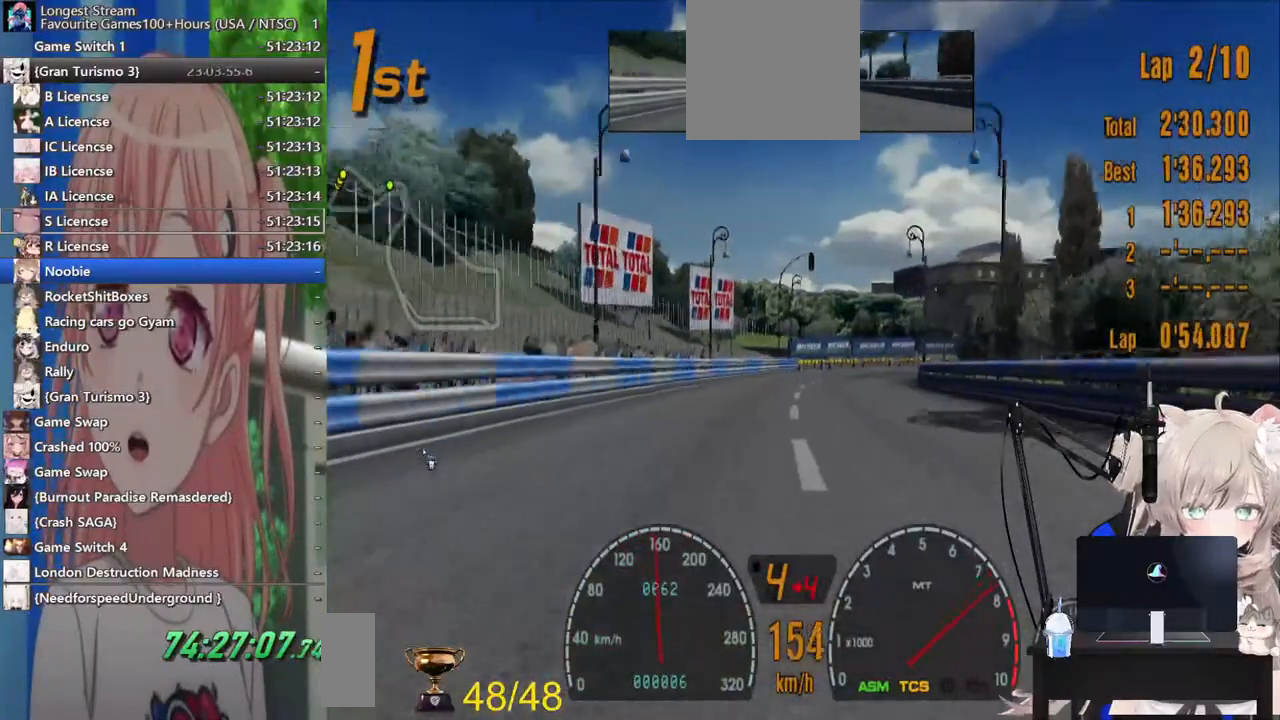
{"dt_ms": 1000, "buttons": [], "left_stick": "right", "right_stick": "center"}
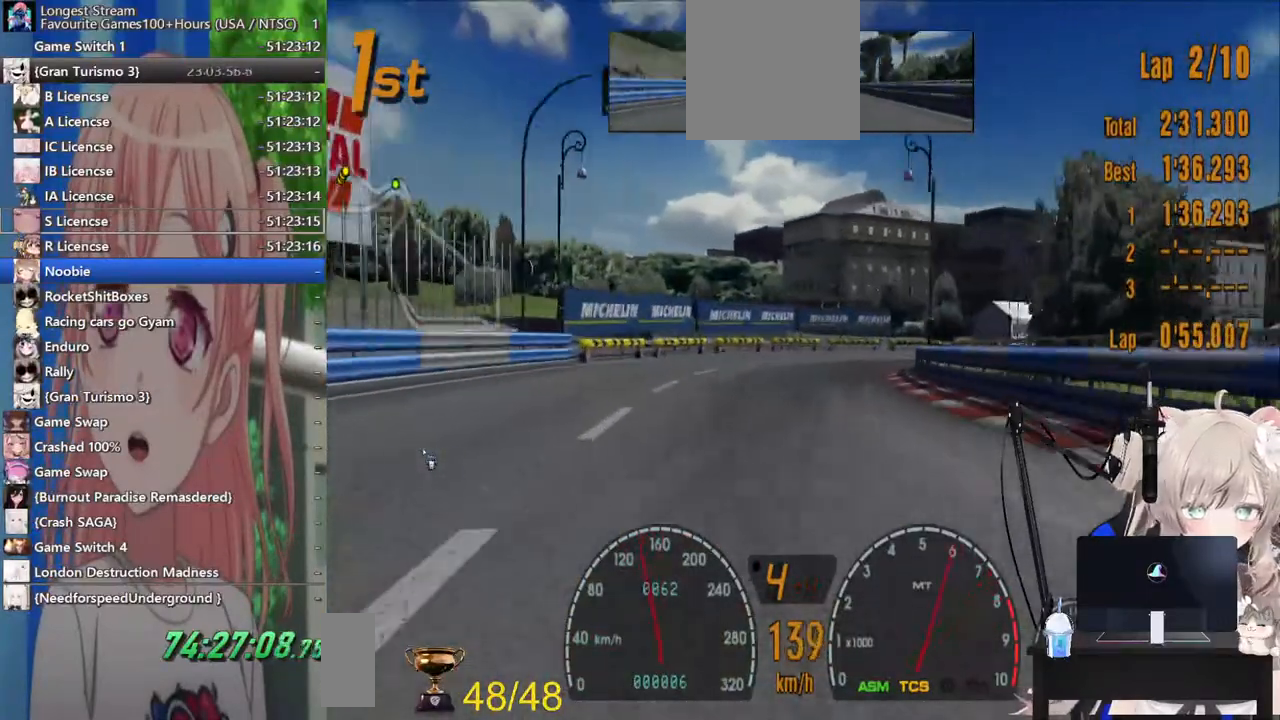
{"dt_ms": 500, "buttons": ["R2"], "left_stick": "right", "right_stick": "center", "events": [[100, "R2", "down"]]}
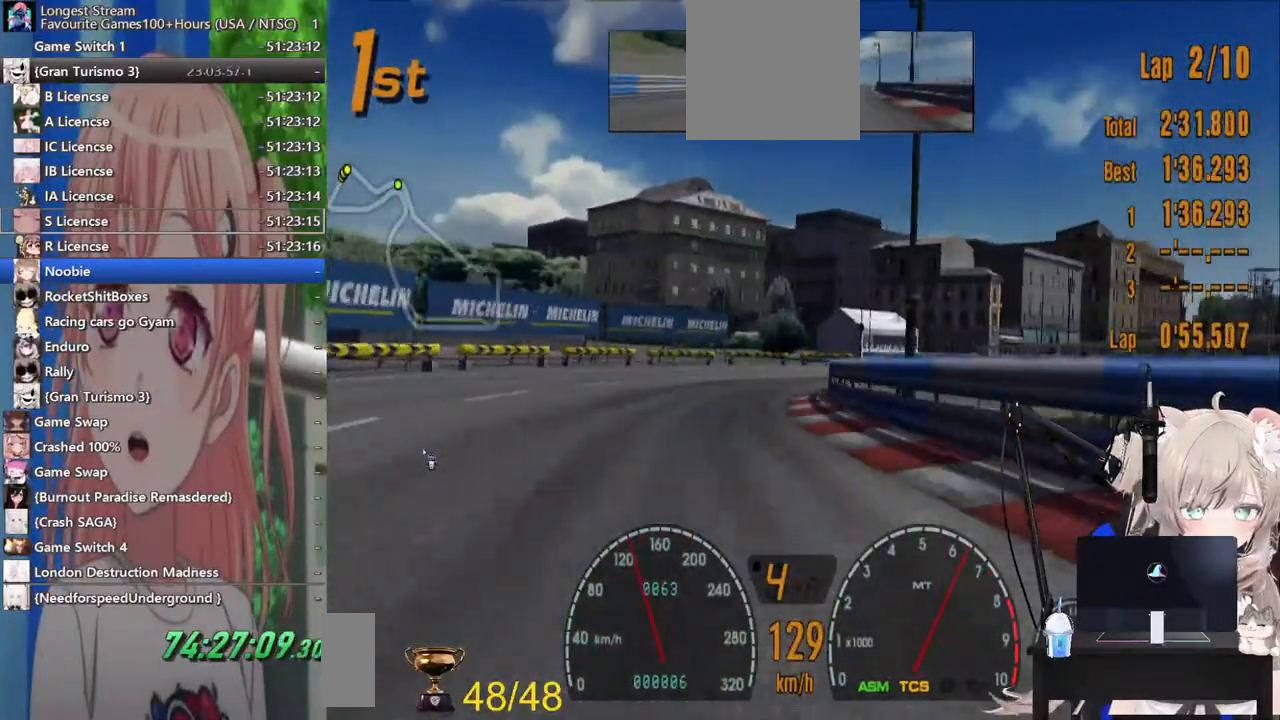
{"dt_ms": 500, "buttons": [], "left_stick": "up-right", "right_stick": "center", "events": [[300, "R2", "up"], [450, "left_stick", "up-right"]]}
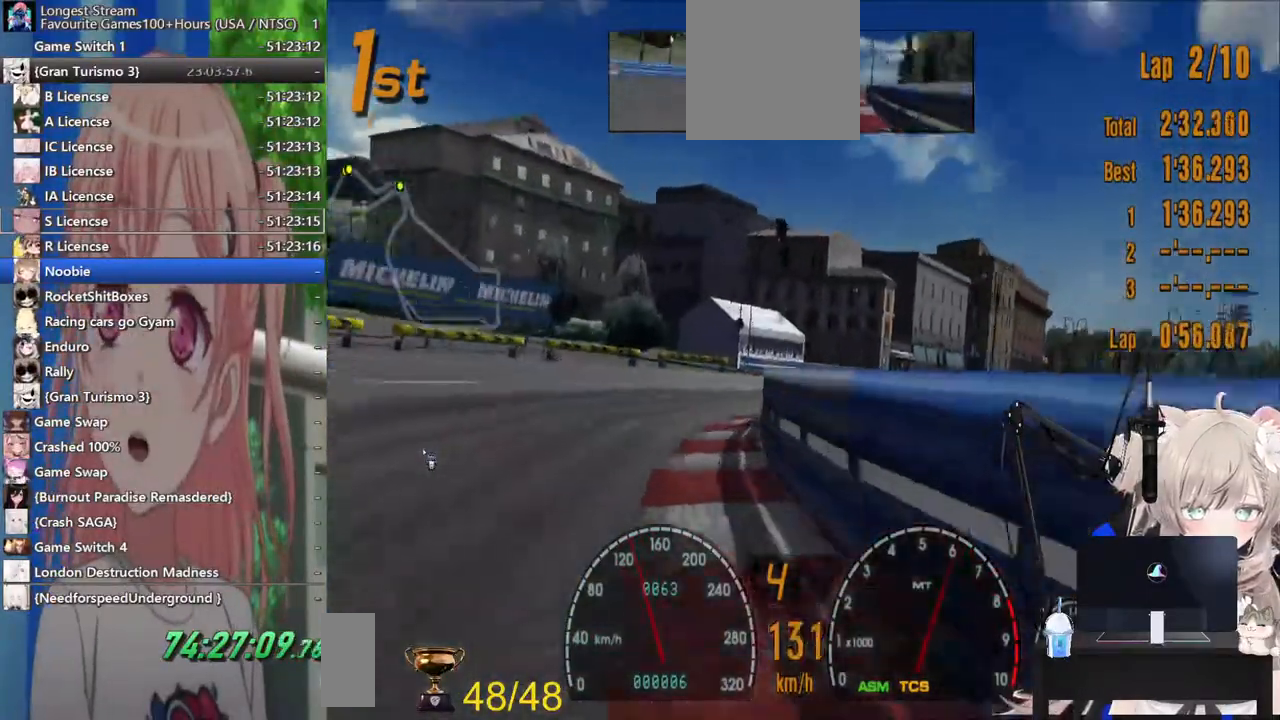
{"dt_ms": 500, "buttons": ["R2"], "left_stick": "up-right", "right_stick": "center", "events": [[67, "R2", "down"]]}
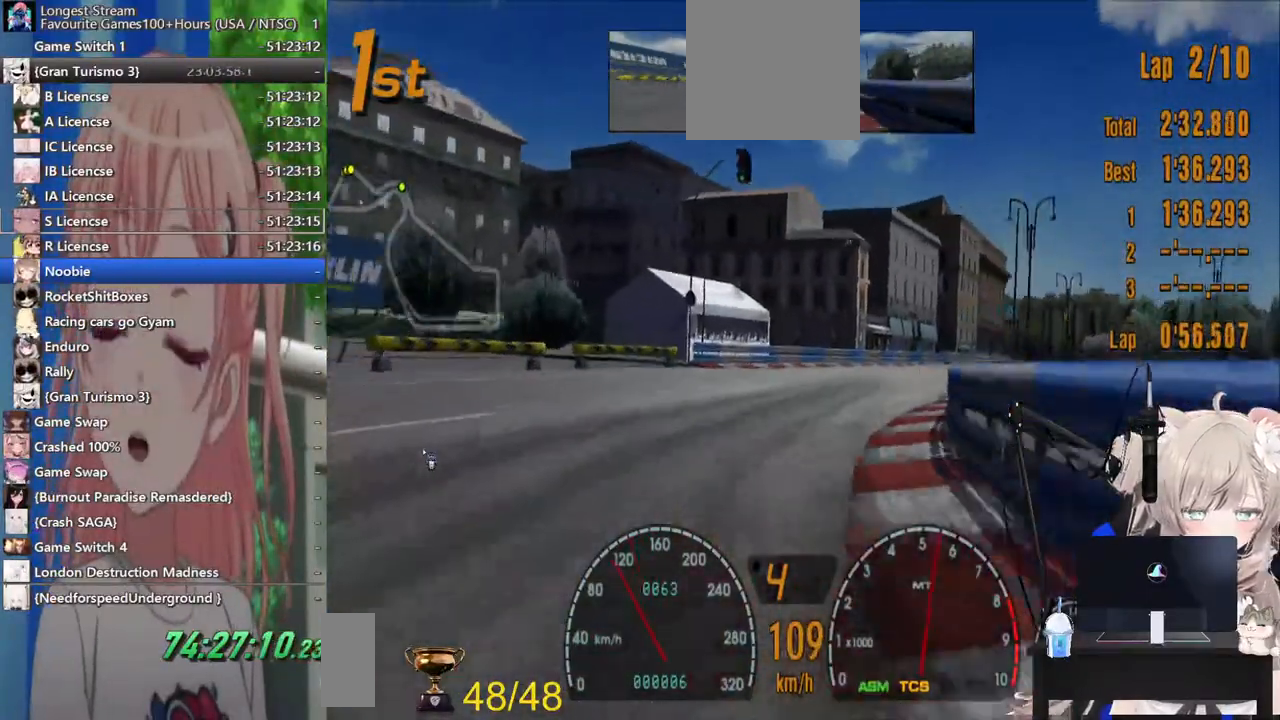
{"dt_ms": 500, "buttons": ["R2"], "left_stick": "center", "right_stick": "center", "events": [[117, "SQUARE", "down"], [283, "SQUARE", "up"], [483, "left_stick", "center"]]}
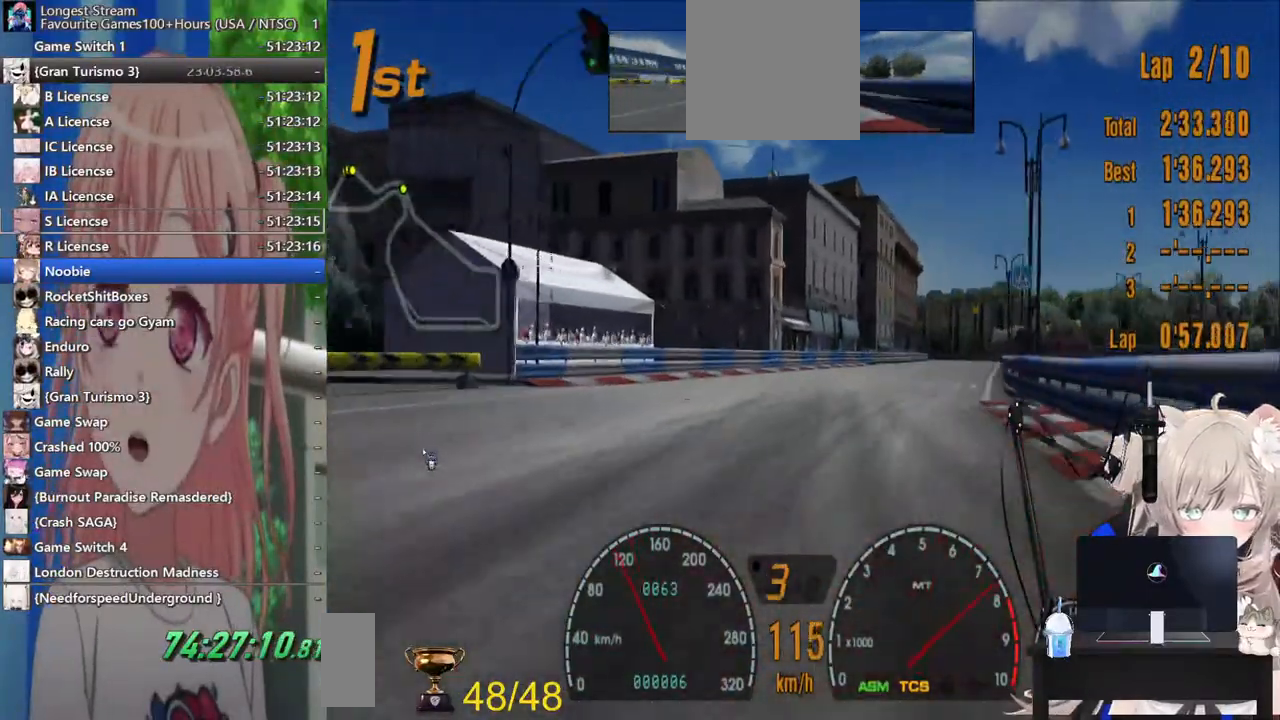
{"dt_ms": 500, "buttons": ["R2"], "left_stick": "center", "right_stick": "center", "events": []}
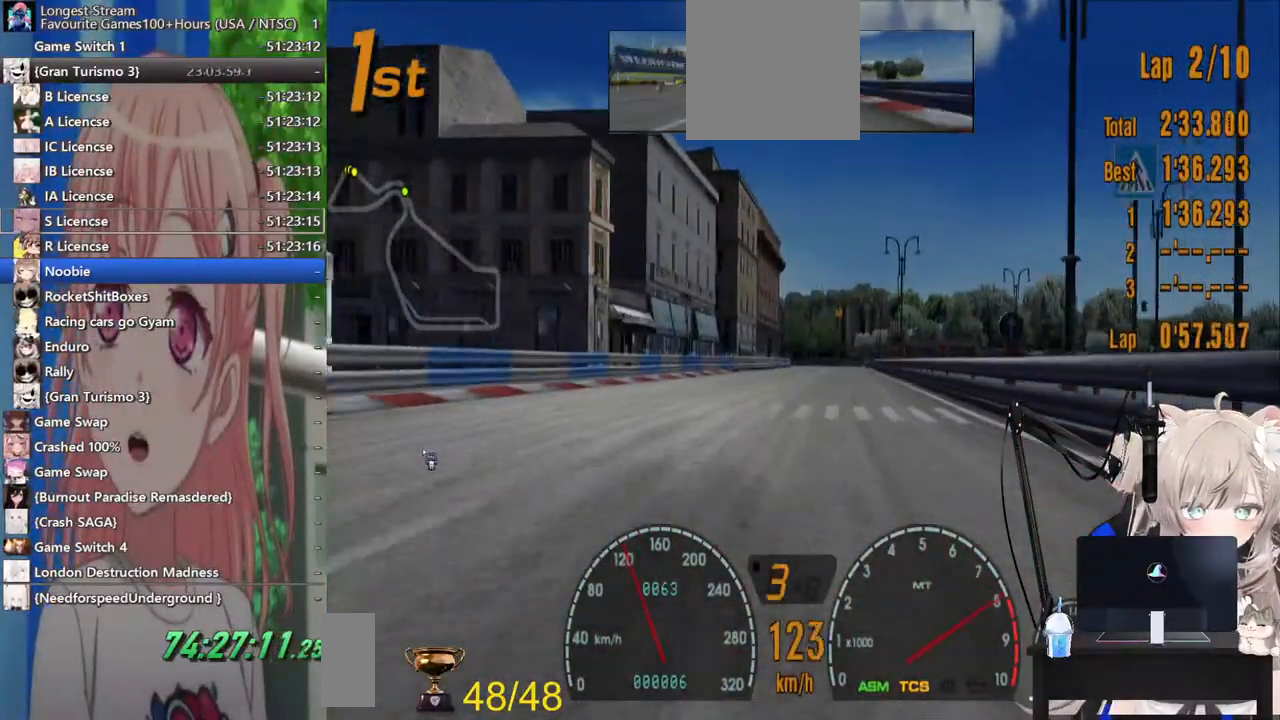
{"dt_ms": 500, "buttons": ["CROSS", "R2"], "left_stick": "center", "right_stick": "center", "events": [[383, "CROSS", "down"]]}
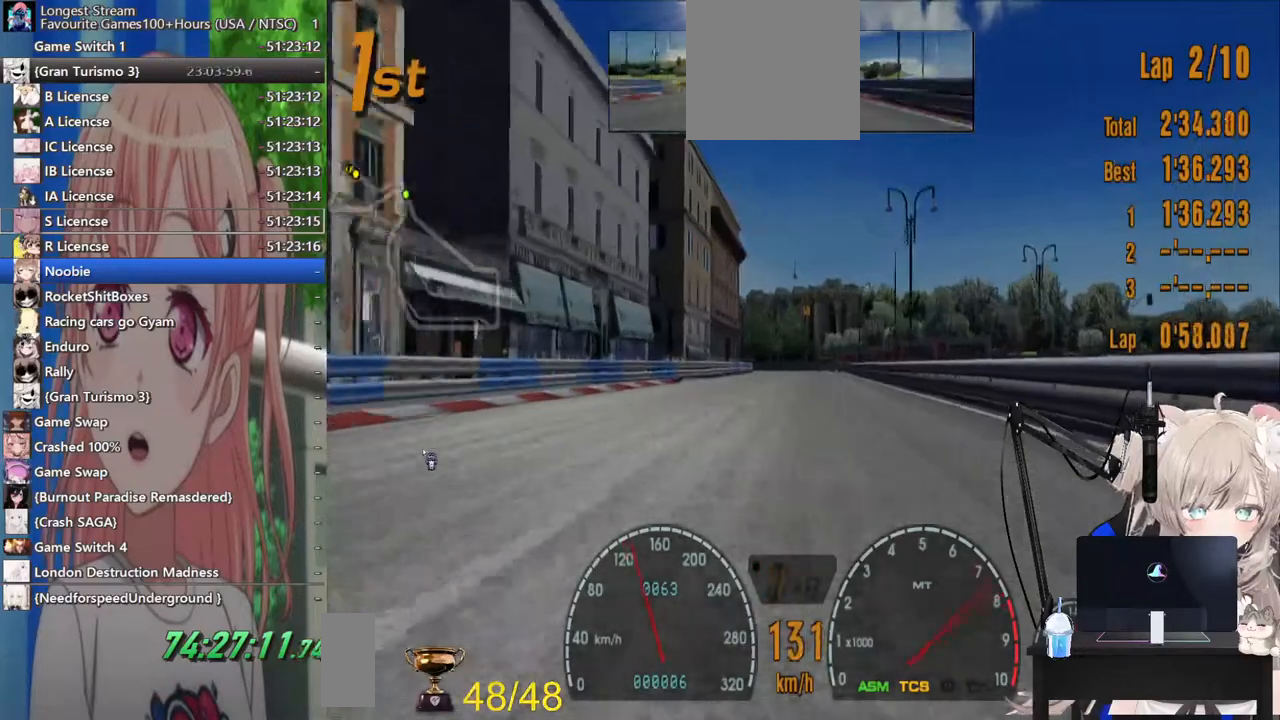
{"dt_ms": 500, "buttons": ["R2"], "left_stick": "center", "right_stick": "center", "events": [[33, "CROSS", "up"]]}
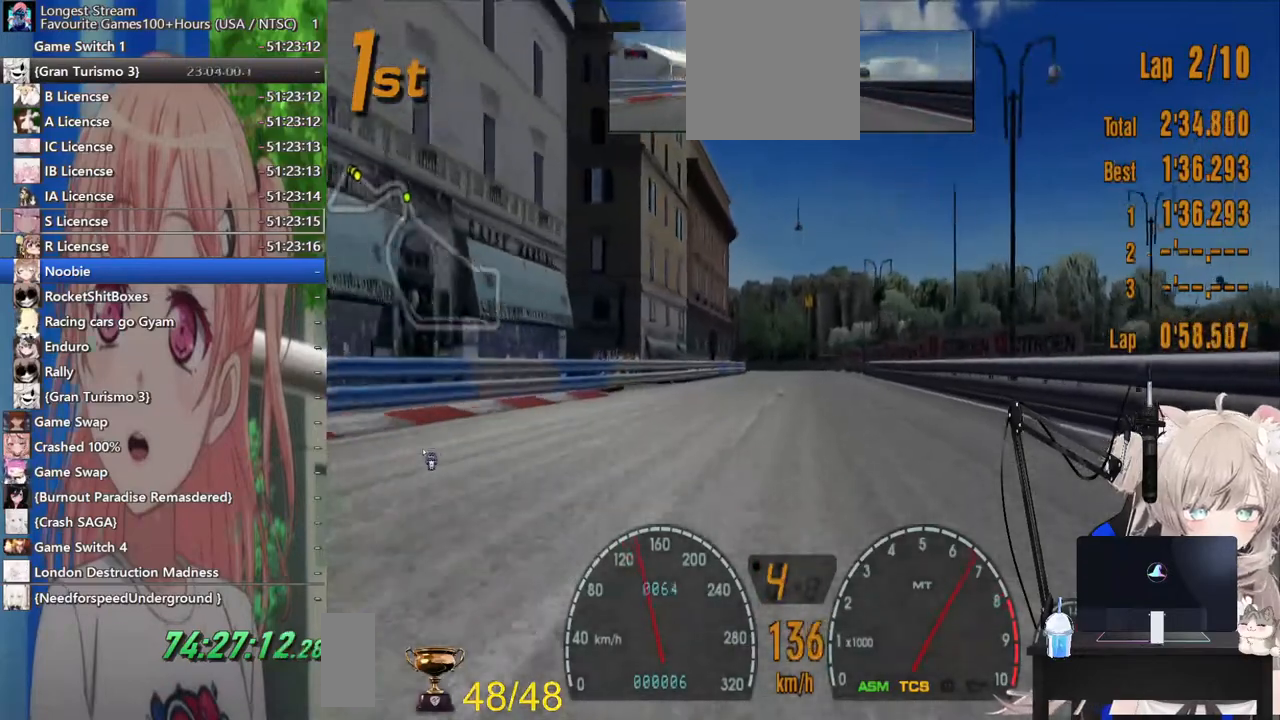
{"dt_ms": 500, "buttons": ["R2"], "left_stick": "center", "right_stick": "center", "events": []}
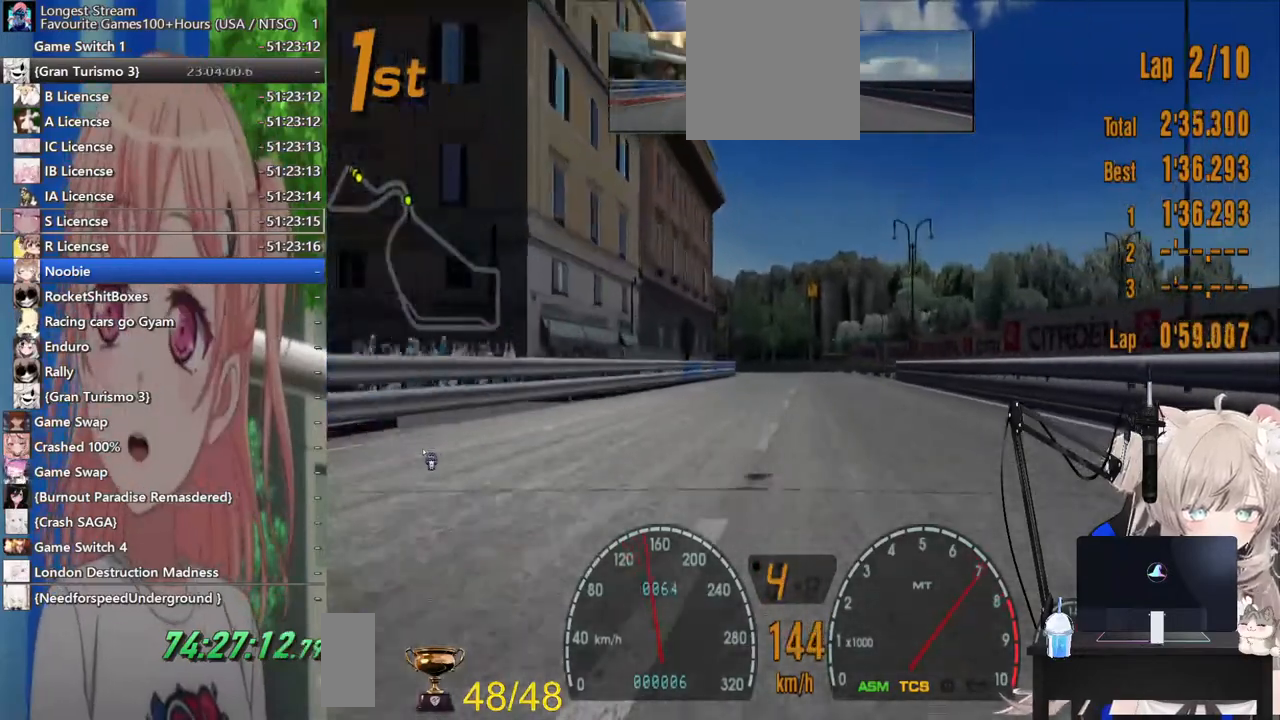
{"dt_ms": 500, "buttons": ["R2"], "left_stick": "center", "right_stick": "center", "events": []}
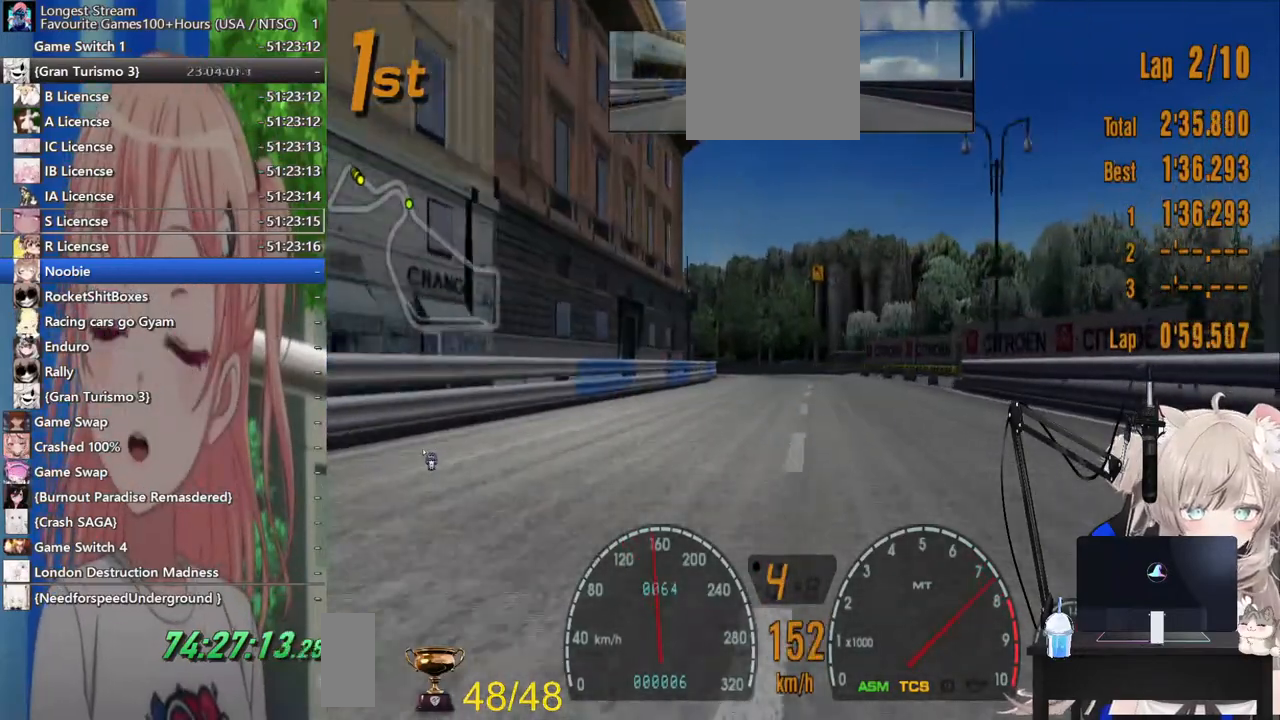
{"dt_ms": 500, "buttons": ["R2"], "left_stick": "center", "right_stick": "center", "events": []}
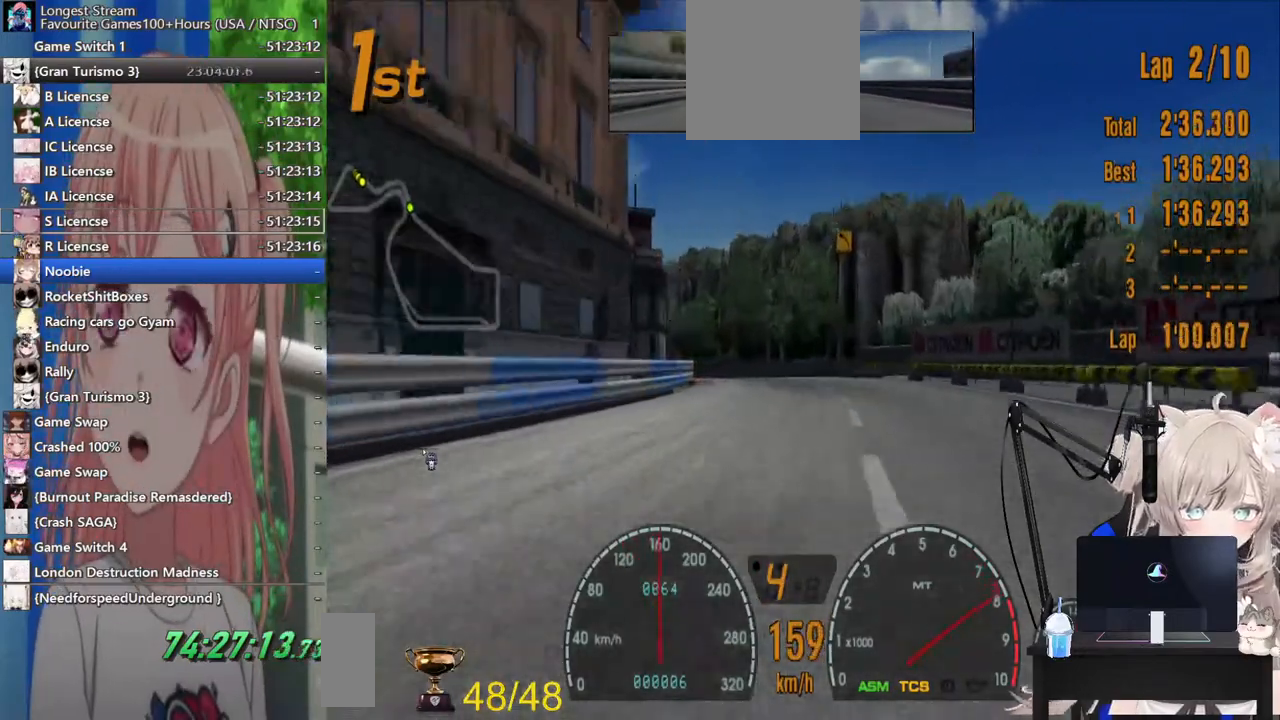
{"dt_ms": 500, "buttons": ["R2"], "left_stick": "center", "right_stick": "center"}
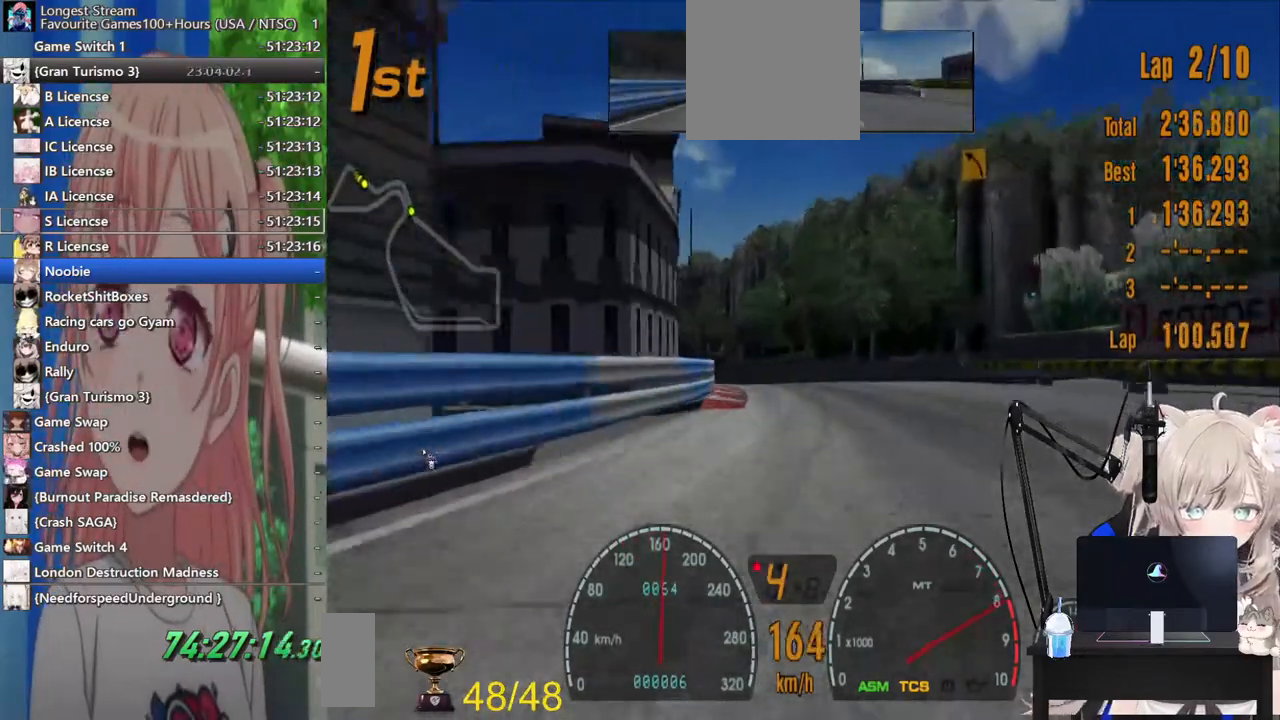
{"dt_ms": 500, "buttons": ["R2"], "left_stick": "left", "right_stick": "center"}
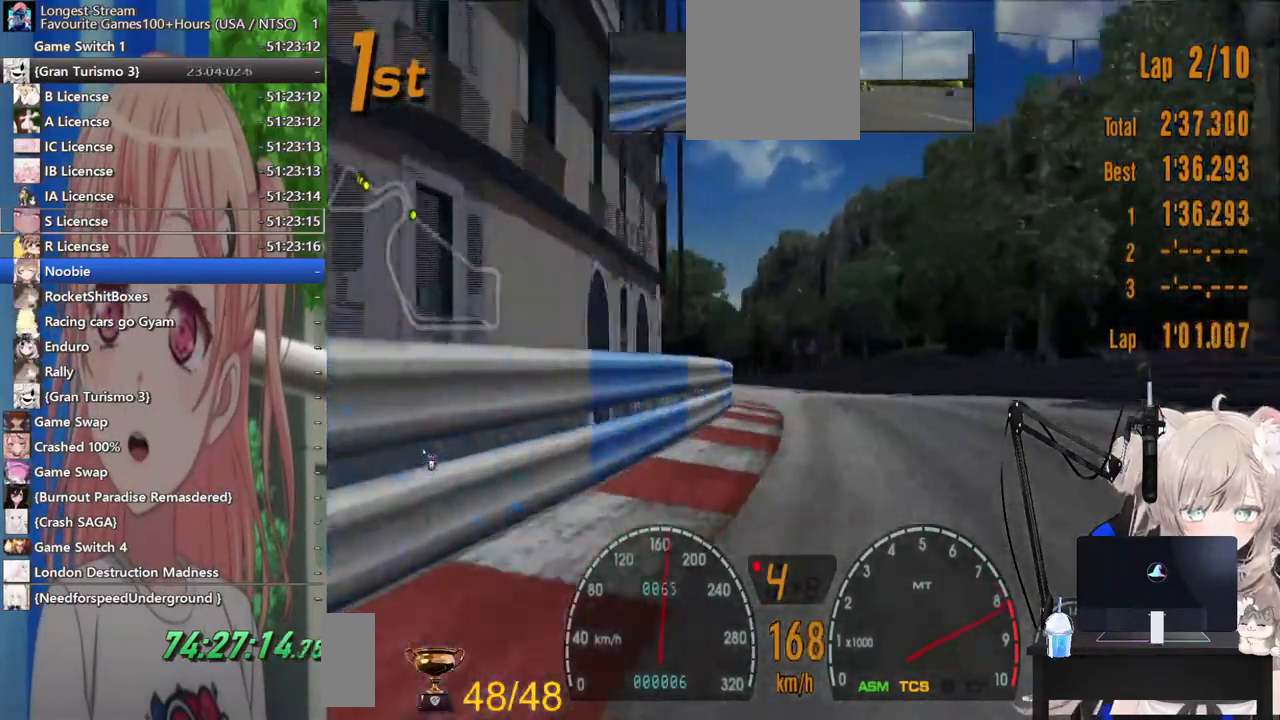
{"dt_ms": 500, "buttons": ["R2"], "left_stick": "left", "right_stick": "center", "events": [[117, "CROSS", "down"], [267, "CROSS", "up"]]}
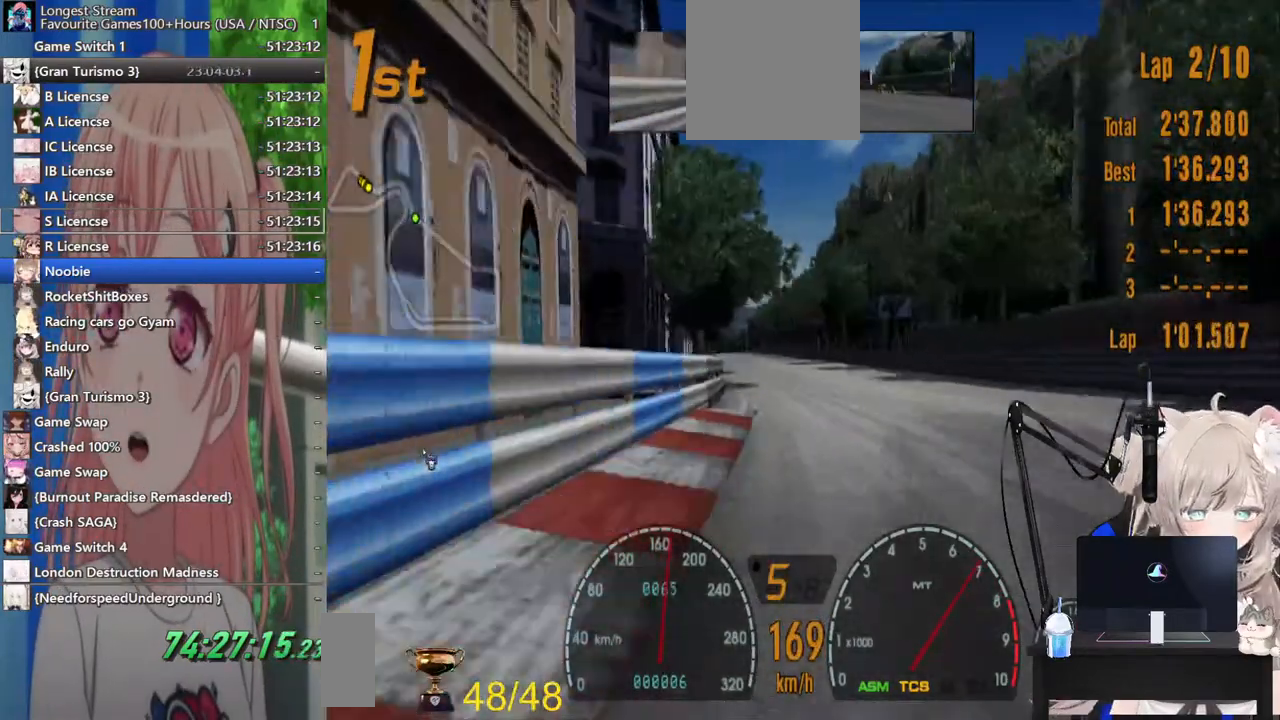
{"dt_ms": 500, "buttons": ["R2"], "left_stick": "right", "right_stick": "center"}
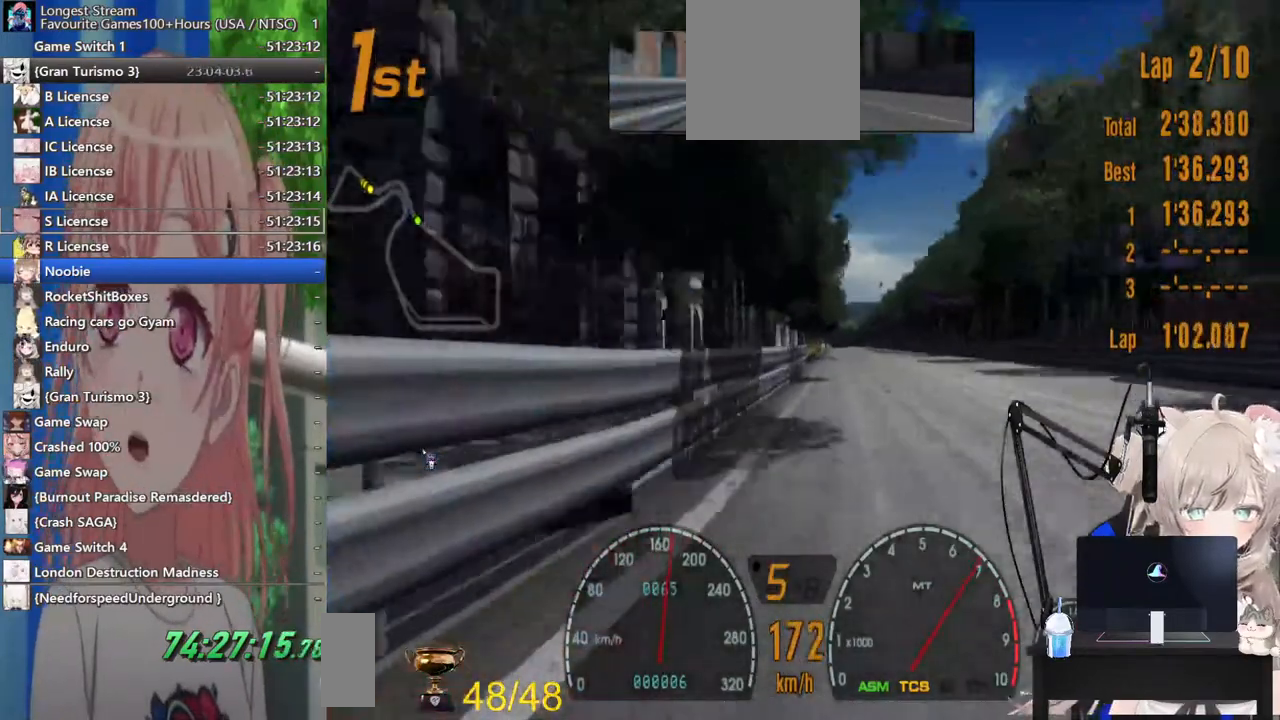
{"dt_ms": 500, "buttons": ["R2"], "left_stick": "center", "right_stick": "center", "events": [[183, "left_stick", "center"], [367, "left_stick", "left"], [467, "left_stick", "center"]]}
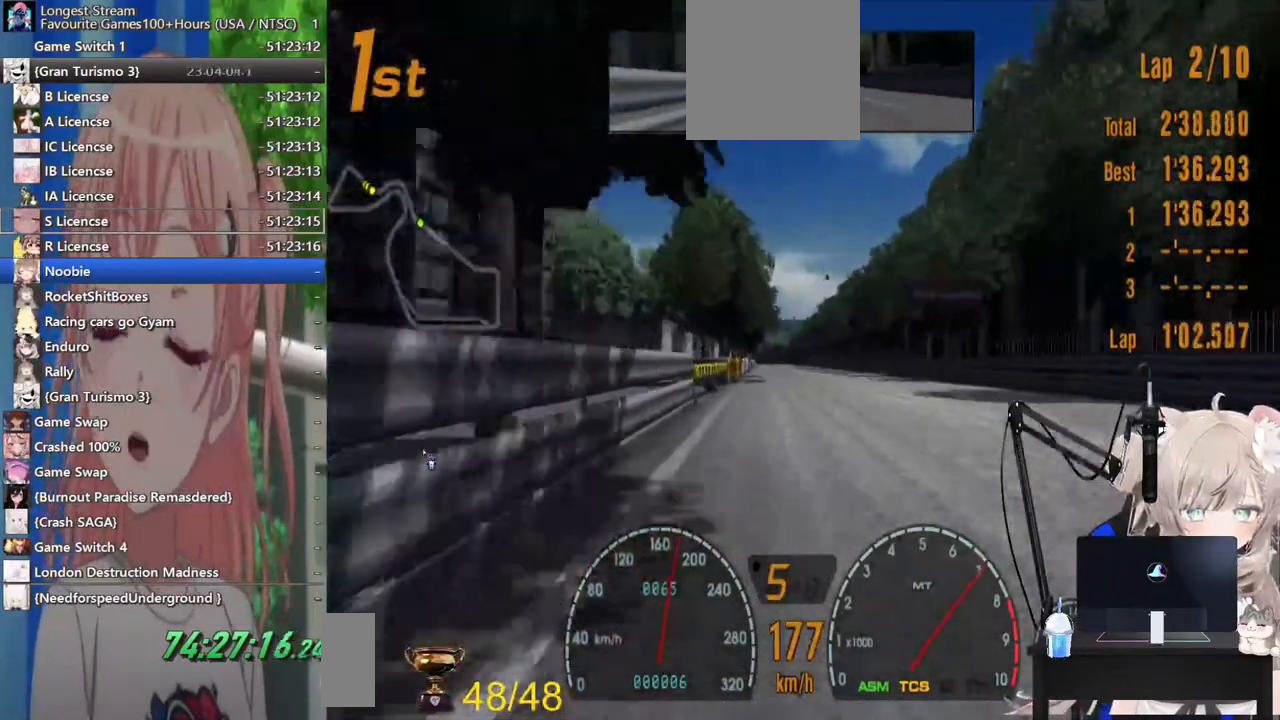
{"dt_ms": 500, "buttons": ["R2"], "left_stick": "down", "right_stick": "center"}
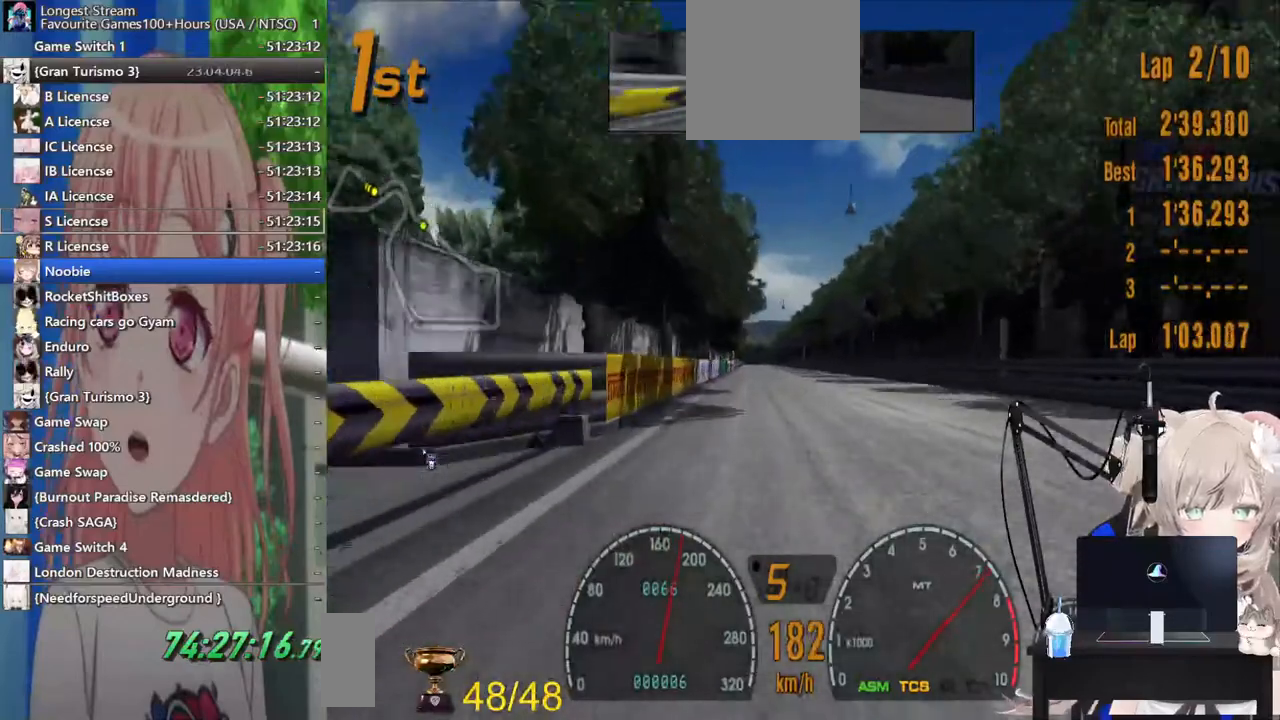
{"dt_ms": 500, "buttons": ["R2"], "left_stick": "center", "right_stick": "center", "events": [[500, "left_stick", "center"]]}
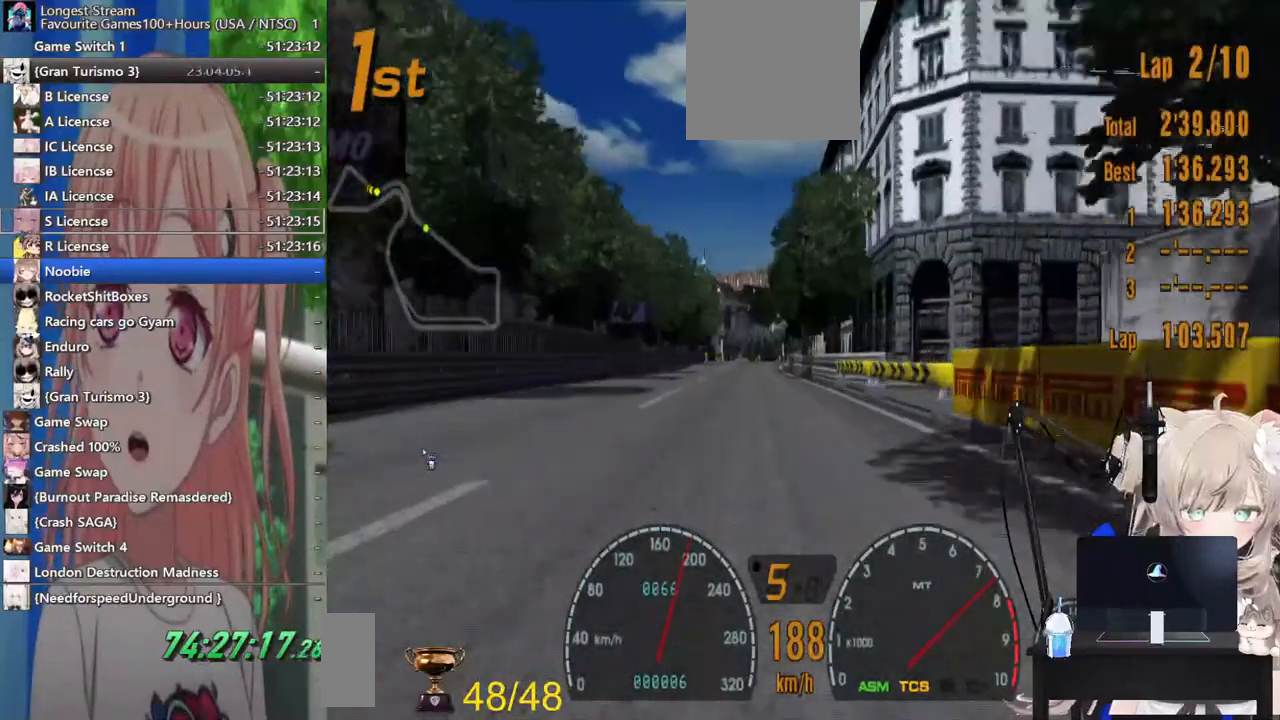
{"dt_ms": 500, "buttons": ["R2"], "left_stick": "center", "right_stick": "center", "events": []}
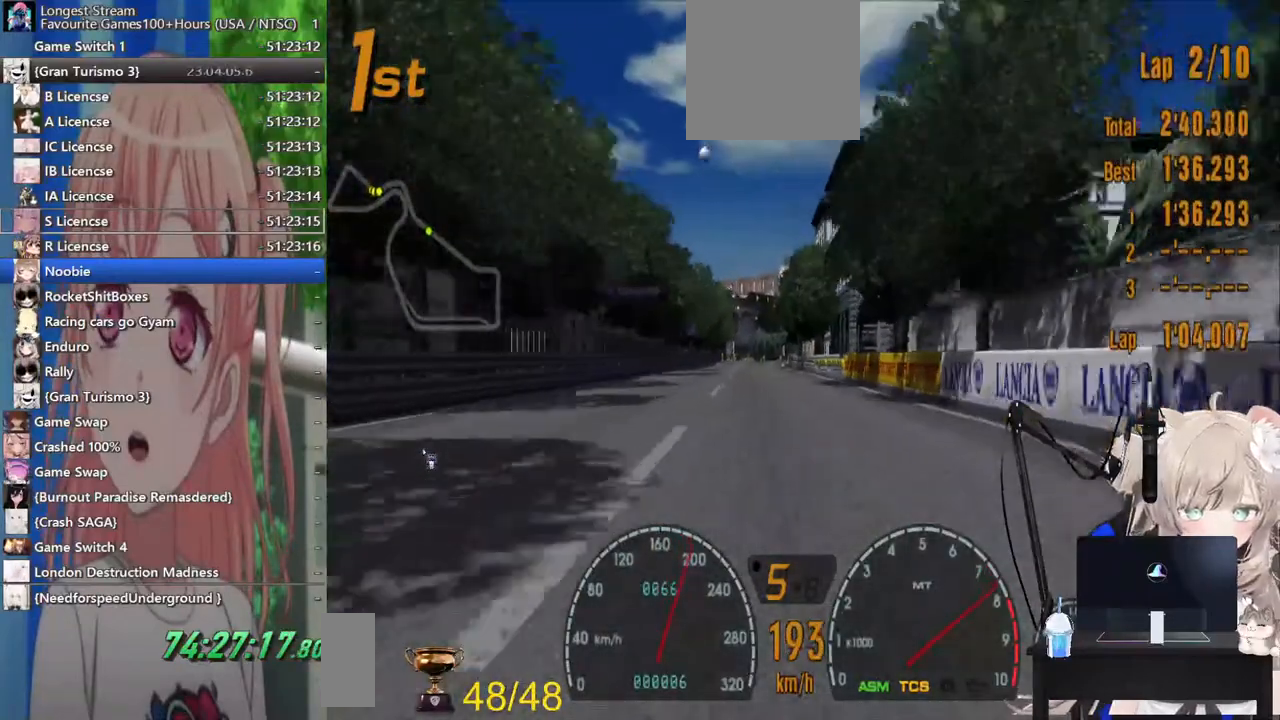
{"dt_ms": 500, "buttons": ["R2"], "left_stick": "center", "right_stick": "center", "events": []}
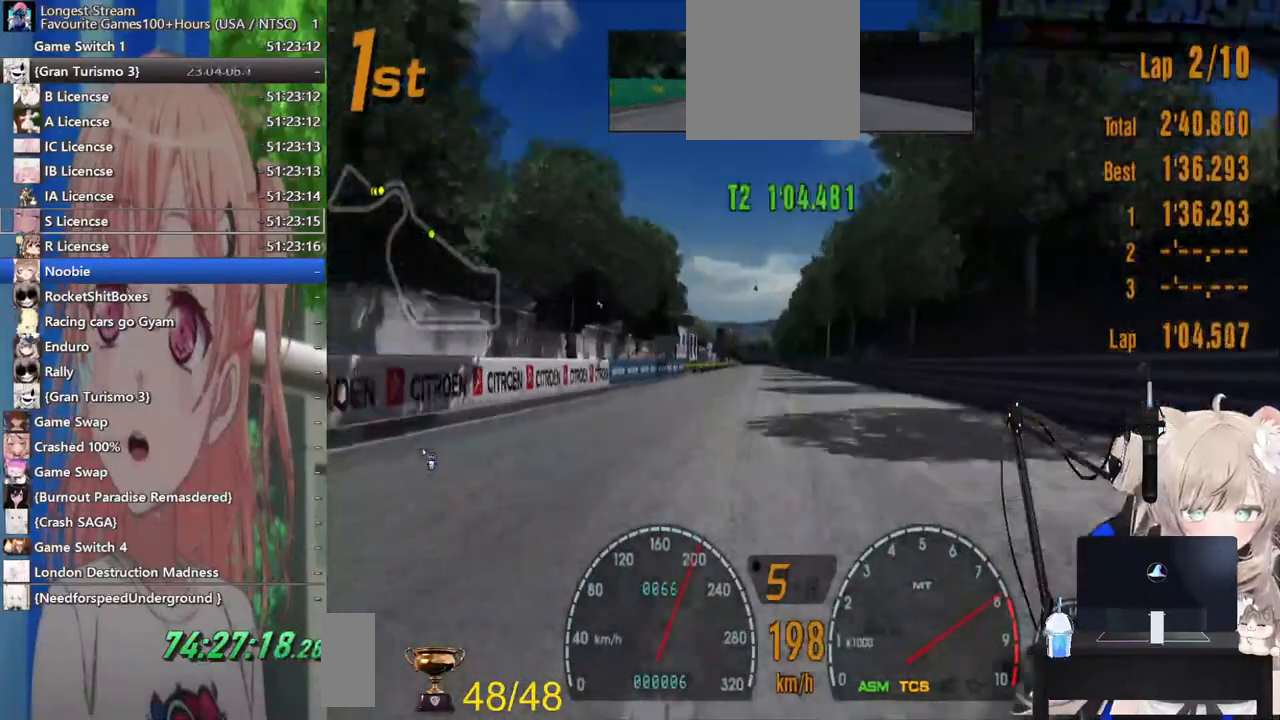
{"dt_ms": 500, "buttons": ["R2"], "left_stick": "center", "right_stick": "center", "events": []}
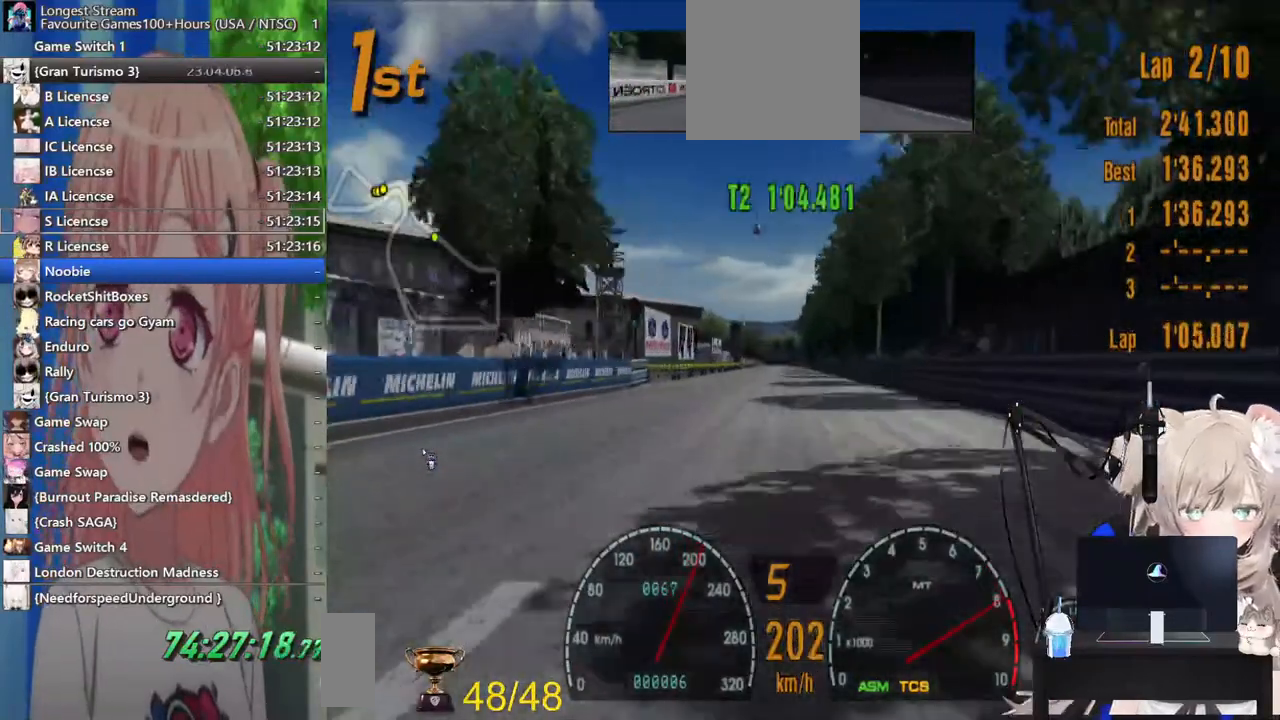
{"dt_ms": 500, "buttons": ["R2"], "left_stick": "center", "right_stick": "center", "events": []}
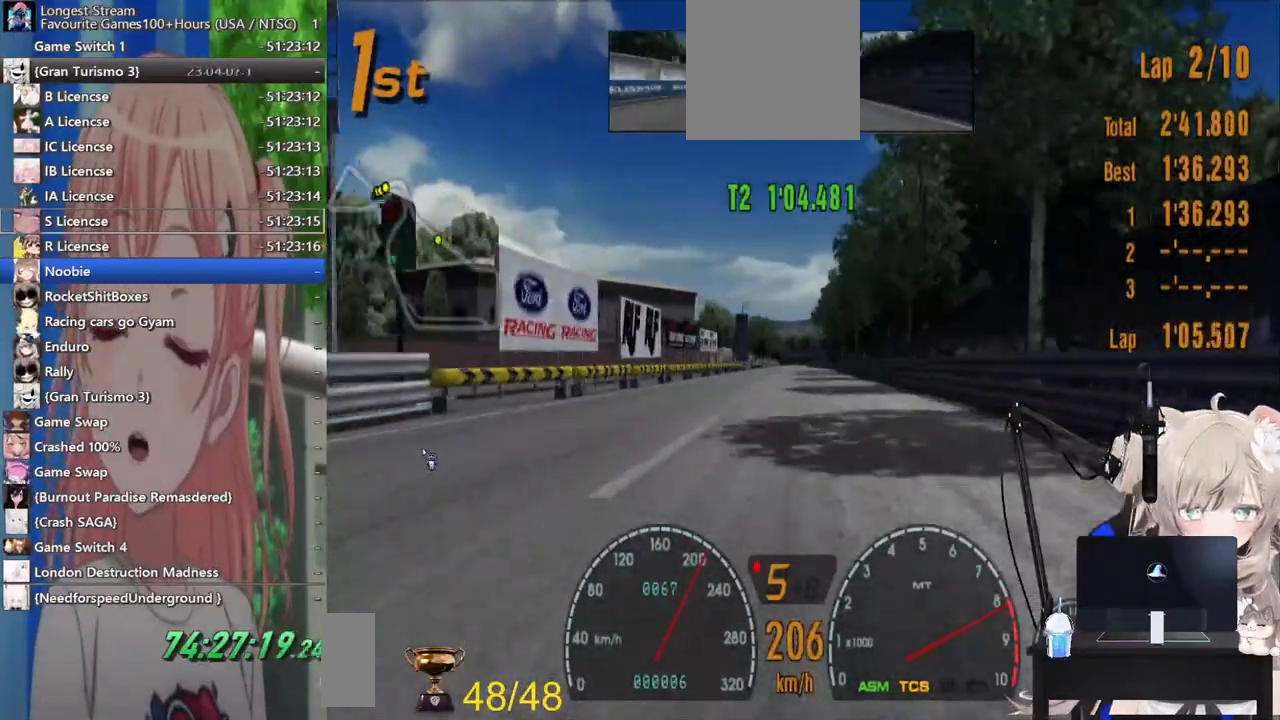
{"dt_ms": 500, "buttons": ["R2"], "left_stick": "center", "right_stick": "center", "events": []}
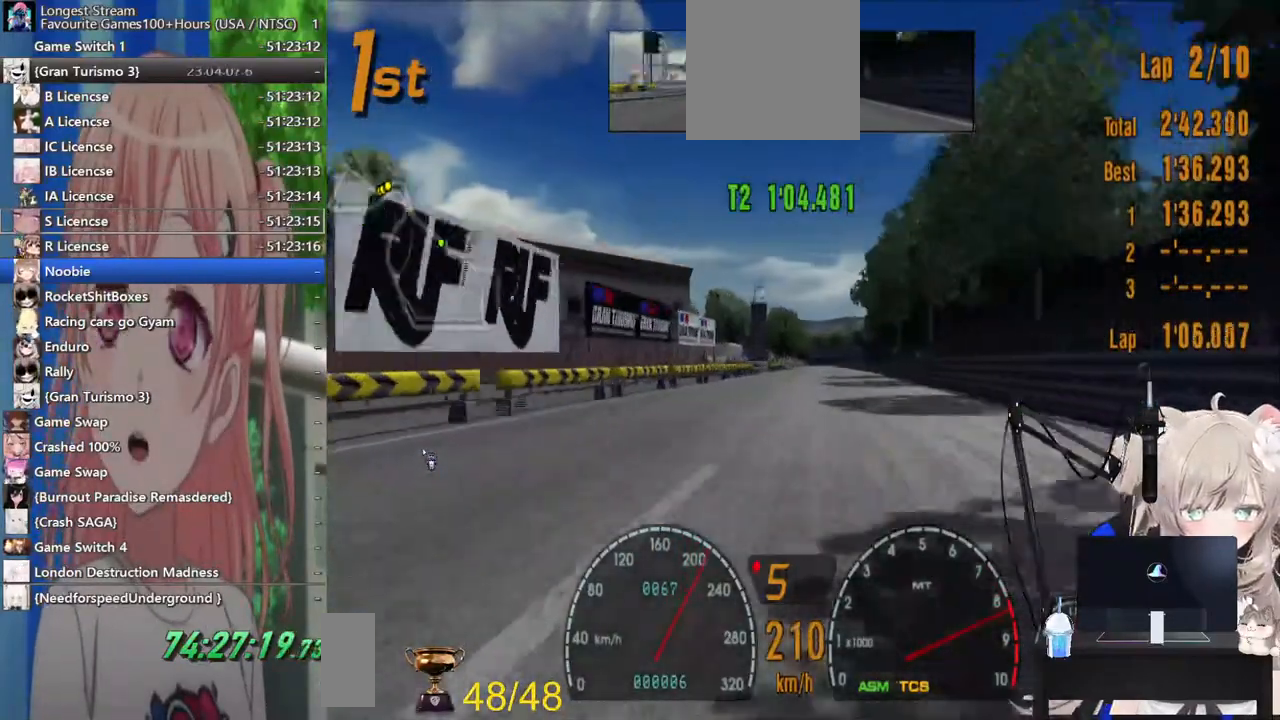
{"dt_ms": 500, "buttons": ["R2"], "left_stick": "center", "right_stick": "center", "events": [[217, "CROSS", "down"], [400, "CROSS", "up"]]}
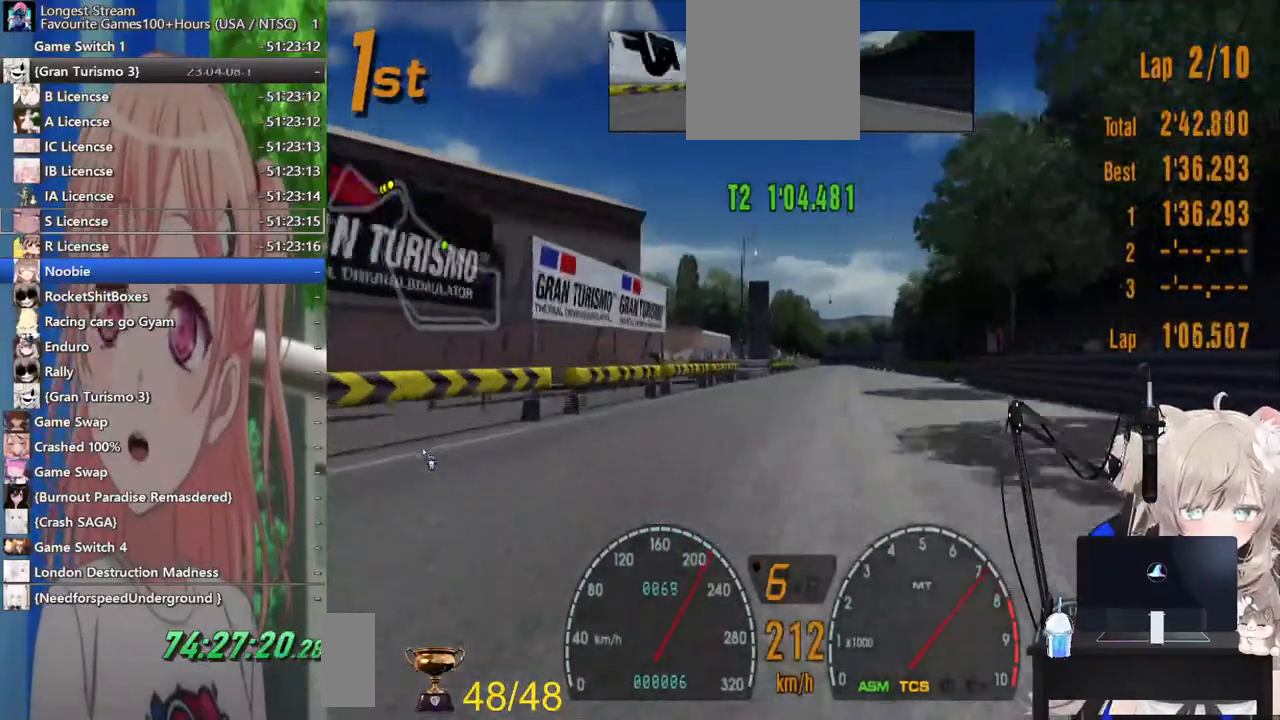
{"dt_ms": 500, "buttons": ["R2"], "left_stick": "center", "right_stick": "center", "events": []}
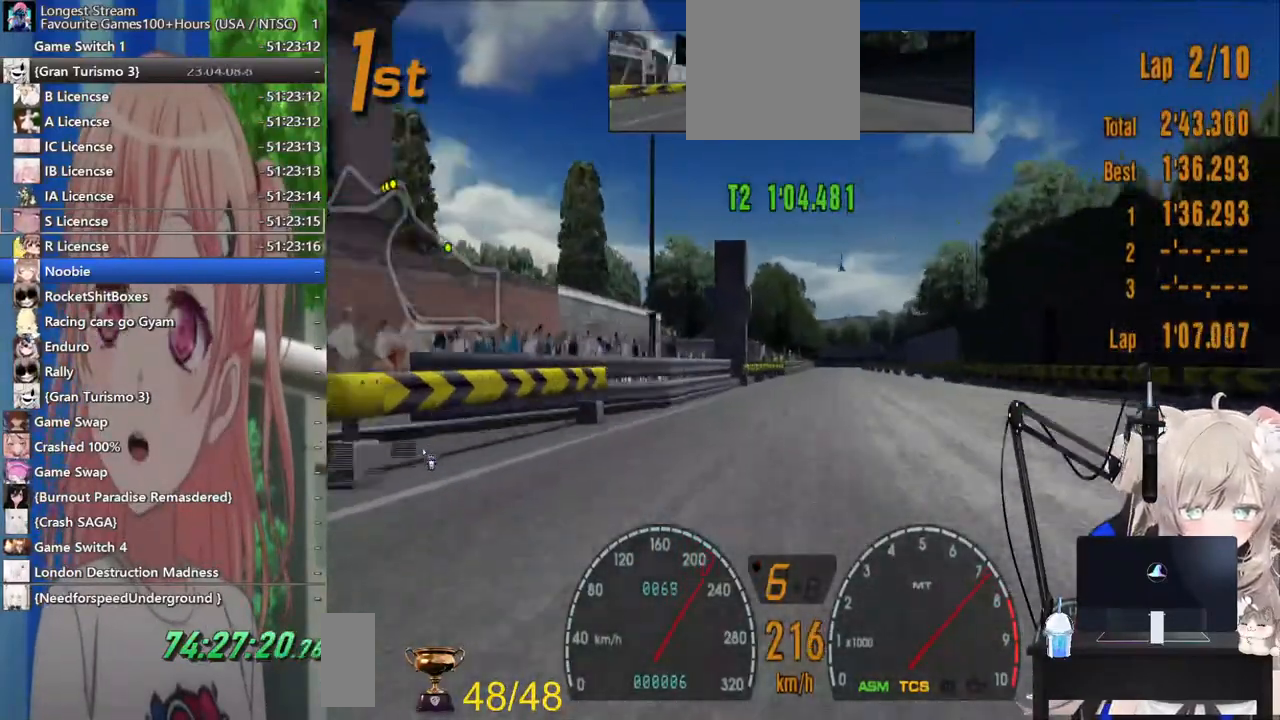
{"dt_ms": 500, "buttons": ["R2"], "left_stick": "down-right", "right_stick": "center", "events": [[367, "left_stick", "down-right"]]}
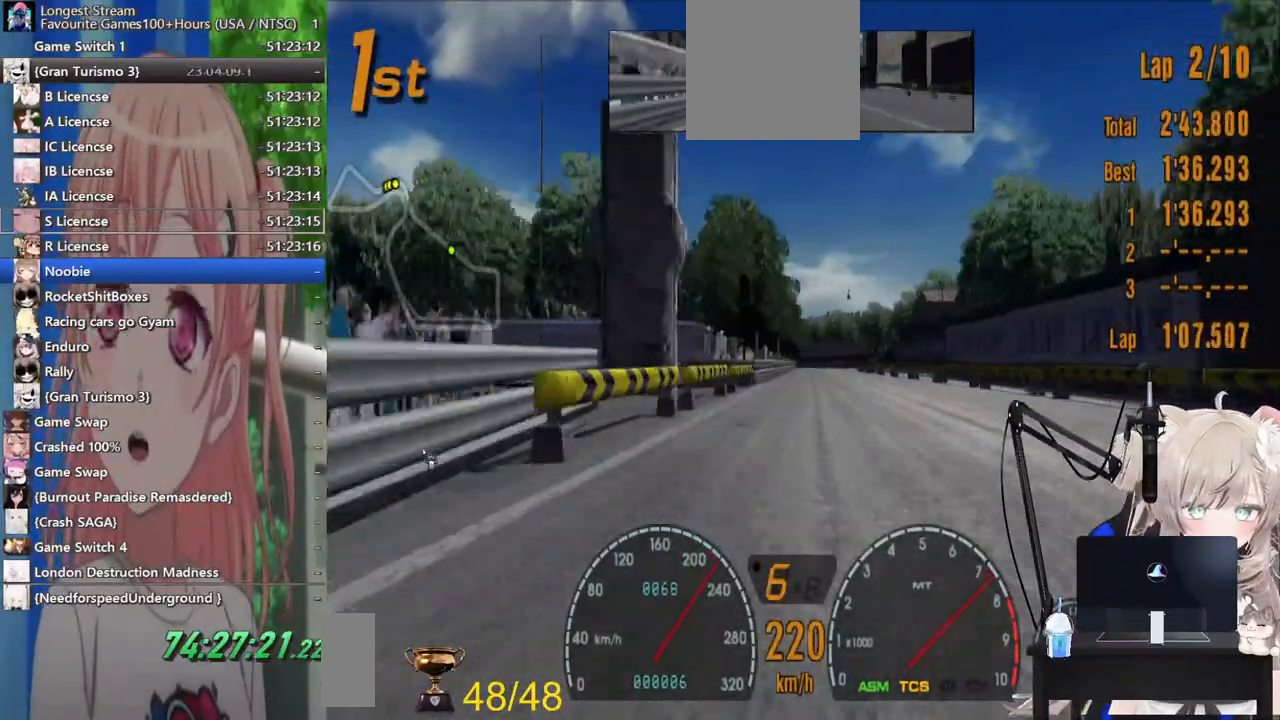
{"dt_ms": 500, "buttons": ["R2"], "left_stick": "right", "right_stick": "center", "events": [[267, "left_stick", "right"]]}